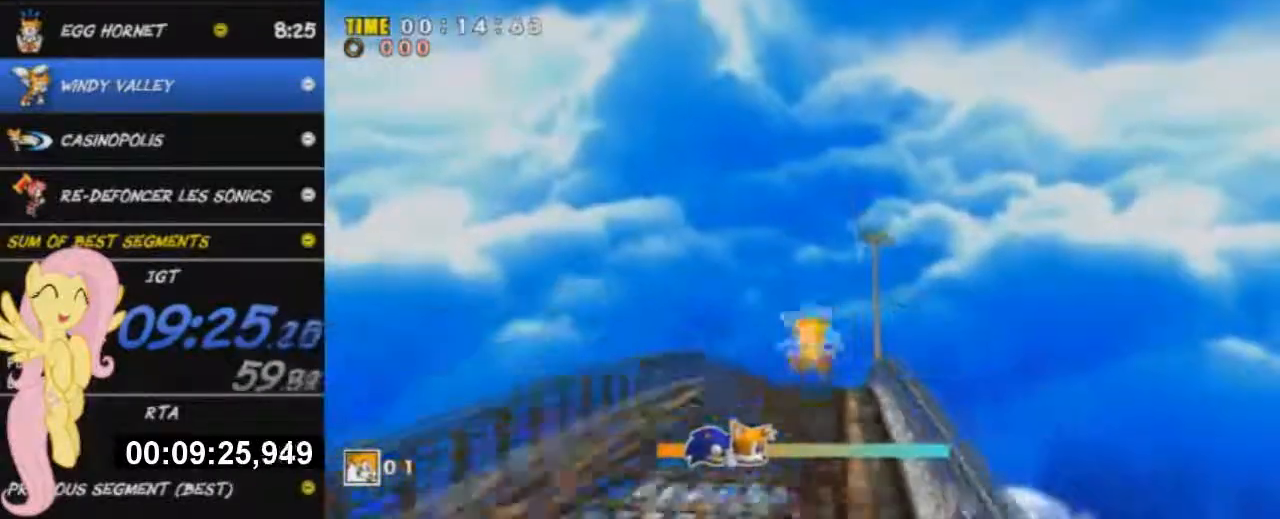
Gameplay with a controller (Xbox layout); each line is a JSON object with the inputs held at the frame after it. "button_events" lists button changes between this image and that frame as [ms after this image, input, new state], when the widget could be followed in between (sticks are given only as held states).
{"buttons": ["A"], "left_stick": "up", "right_stick": "center", "button_events": [[116, "A", "up"], [166, "A", "down"], [267, "A", "up"], [333, "A", "down"]]}
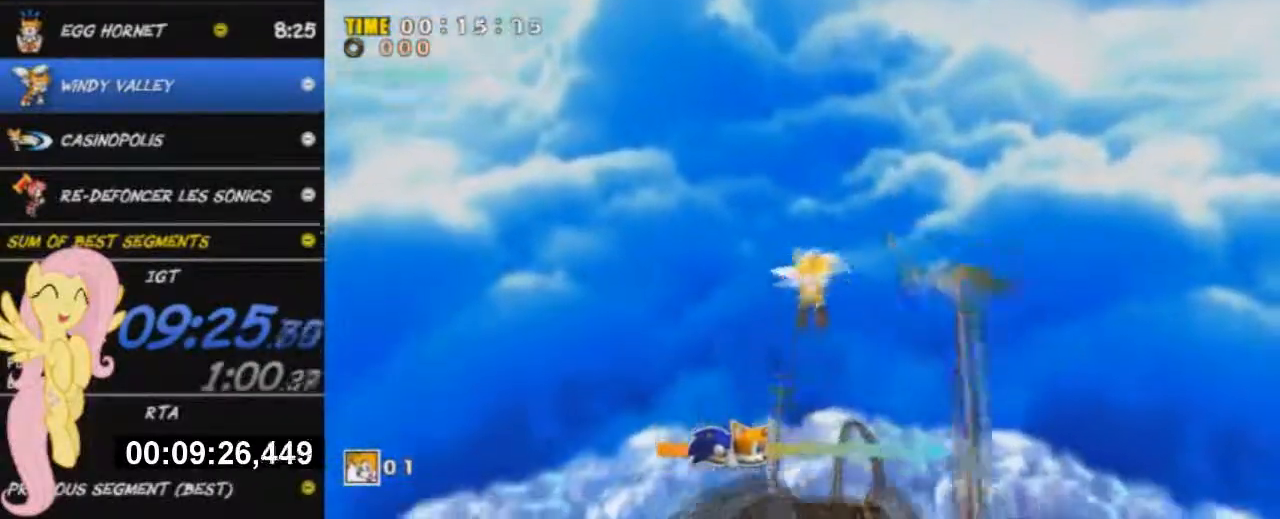
{"buttons": [], "left_stick": "up", "right_stick": "center", "button_events": [[150, "A", "up"]]}
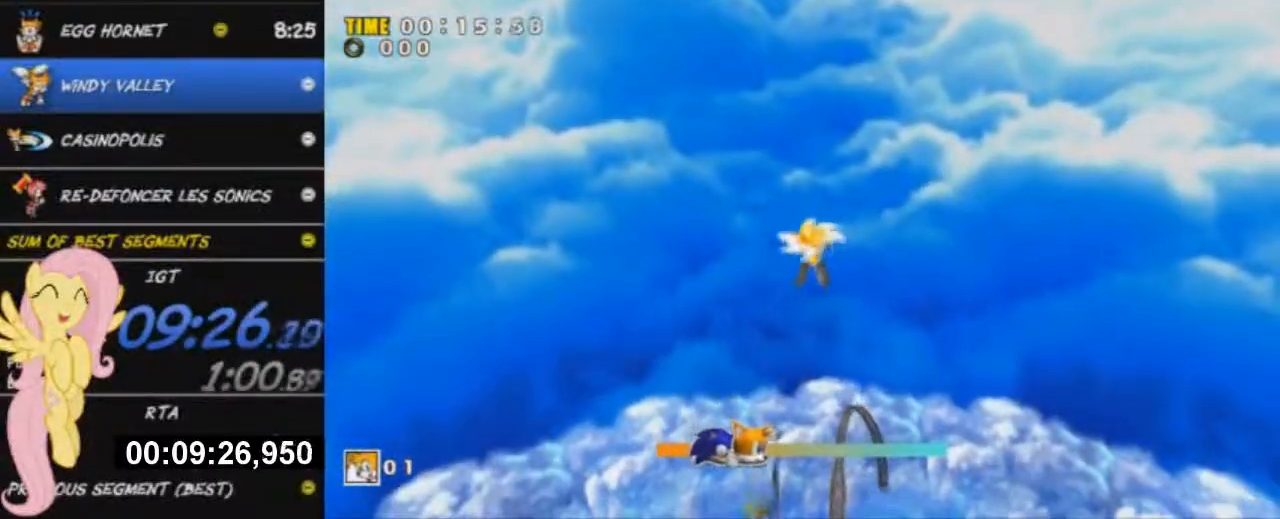
{"buttons": [], "left_stick": "up", "right_stick": "center", "button_events": []}
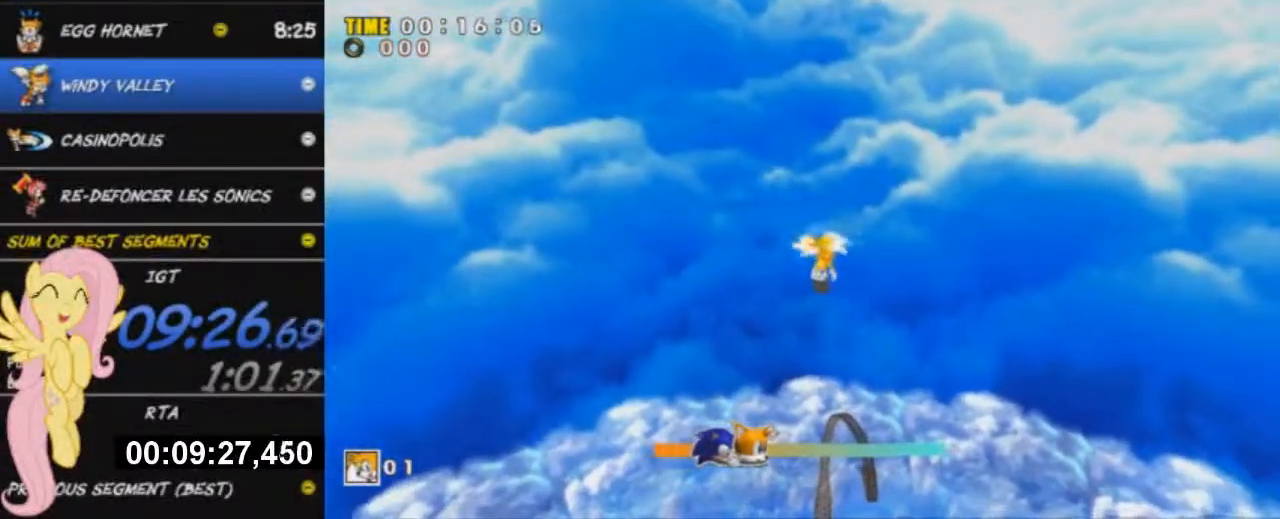
{"buttons": [], "left_stick": "up", "right_stick": "center", "button_events": []}
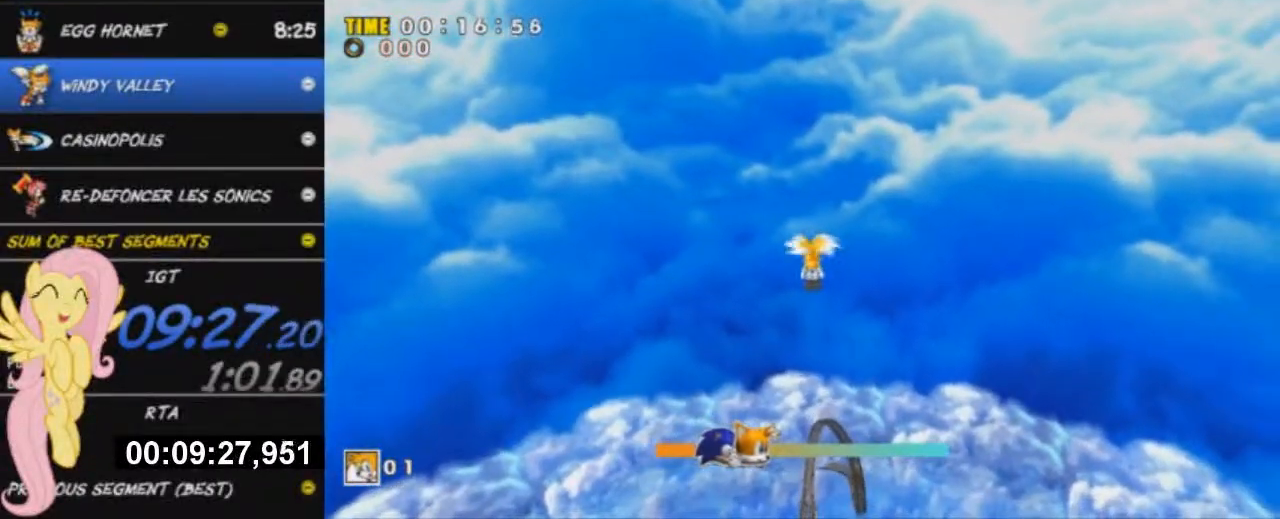
{"buttons": ["X"], "left_stick": "up", "right_stick": "center", "button_events": [[216, "X", "down"]]}
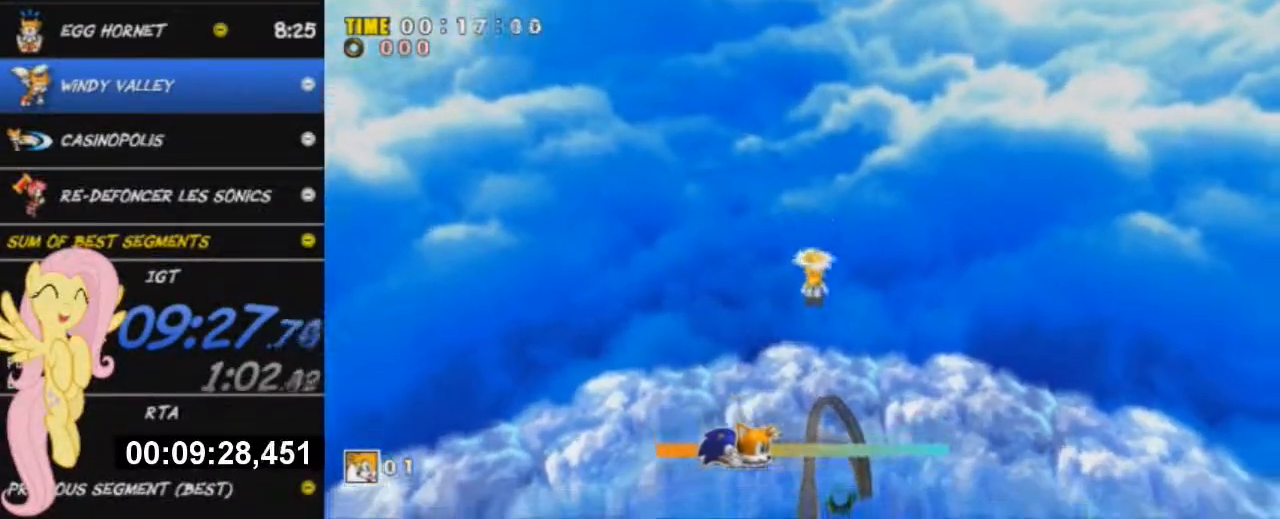
{"buttons": ["X"], "left_stick": "up", "right_stick": "center", "button_events": []}
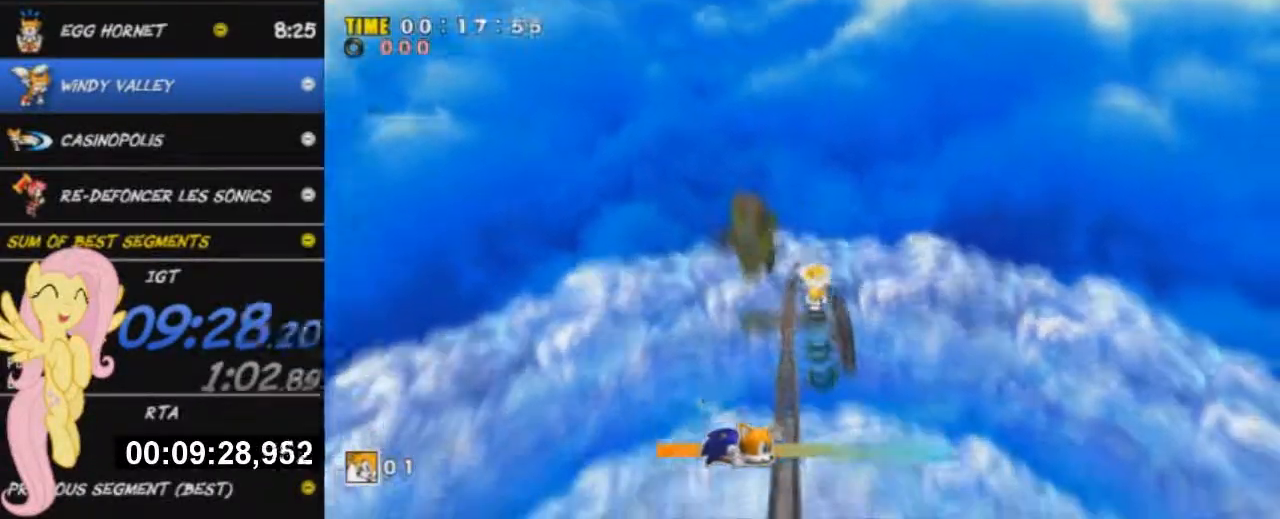
{"buttons": ["X"], "left_stick": "up", "right_stick": "center", "button_events": []}
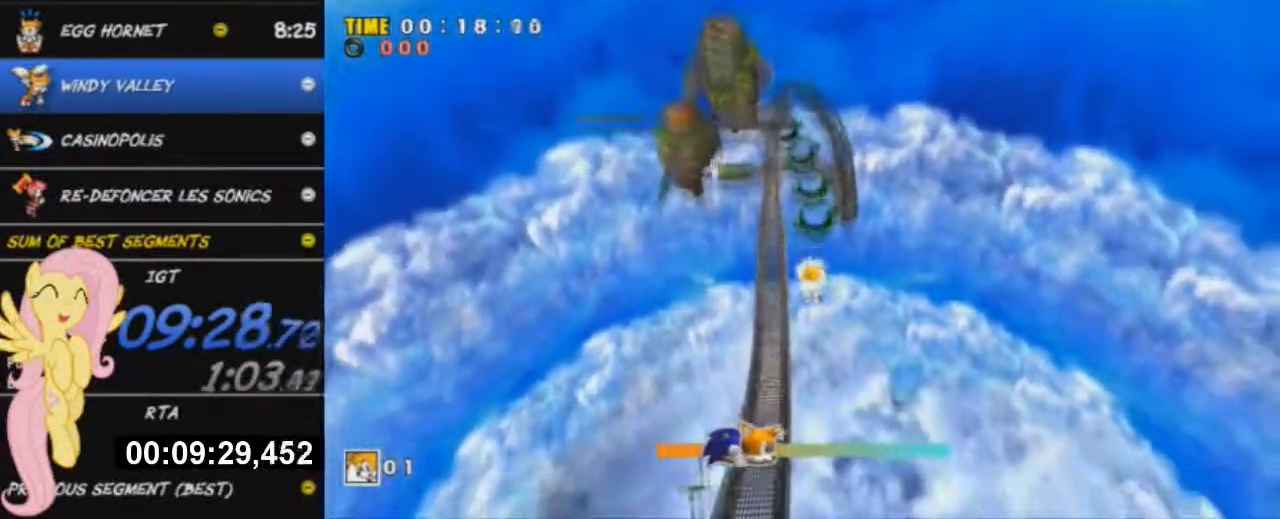
{"buttons": [], "left_stick": "up", "right_stick": "center", "button_events": [[200, "X", "up"]]}
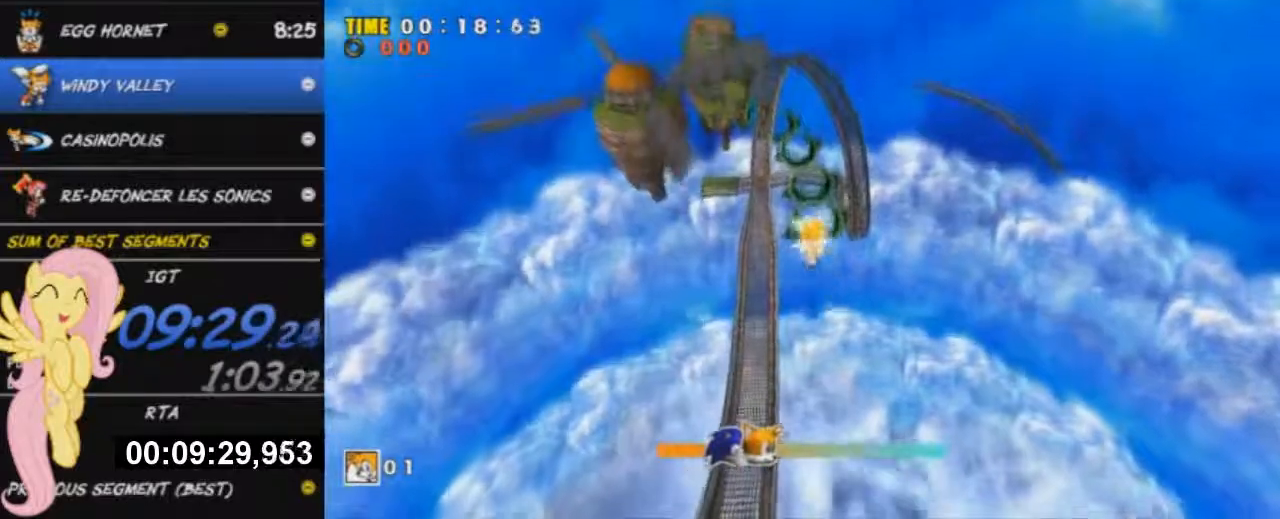
{"buttons": ["X"], "left_stick": "up", "right_stick": "center", "button_events": [[166, "X", "down"]]}
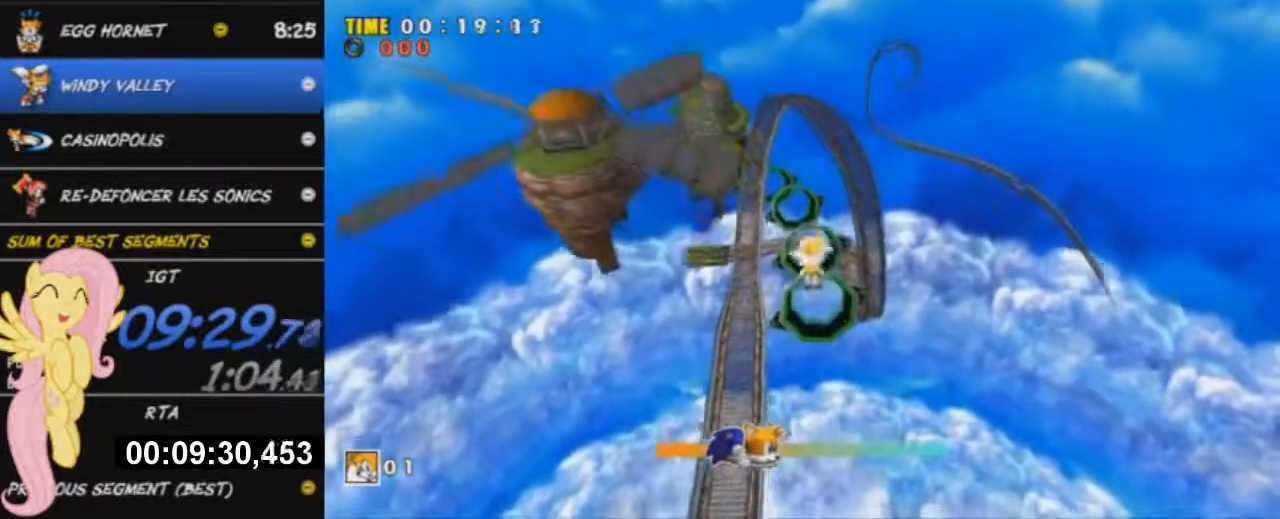
{"buttons": ["X"], "left_stick": "up", "right_stick": "center", "button_events": [[100, "X", "up"], [284, "X", "down"]]}
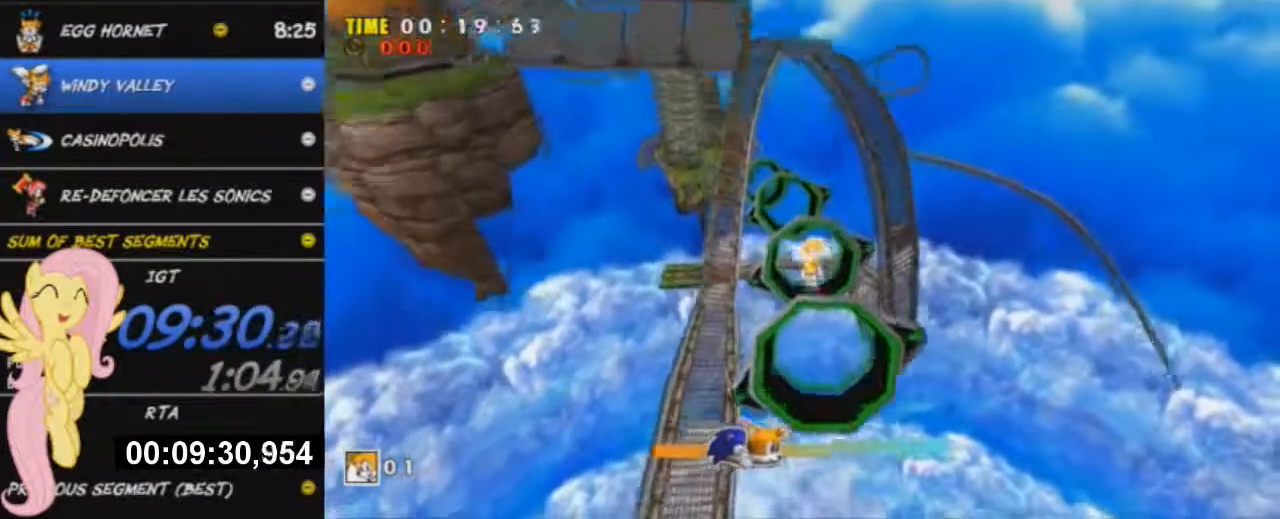
{"buttons": ["X"], "left_stick": "up", "right_stick": "center", "button_events": []}
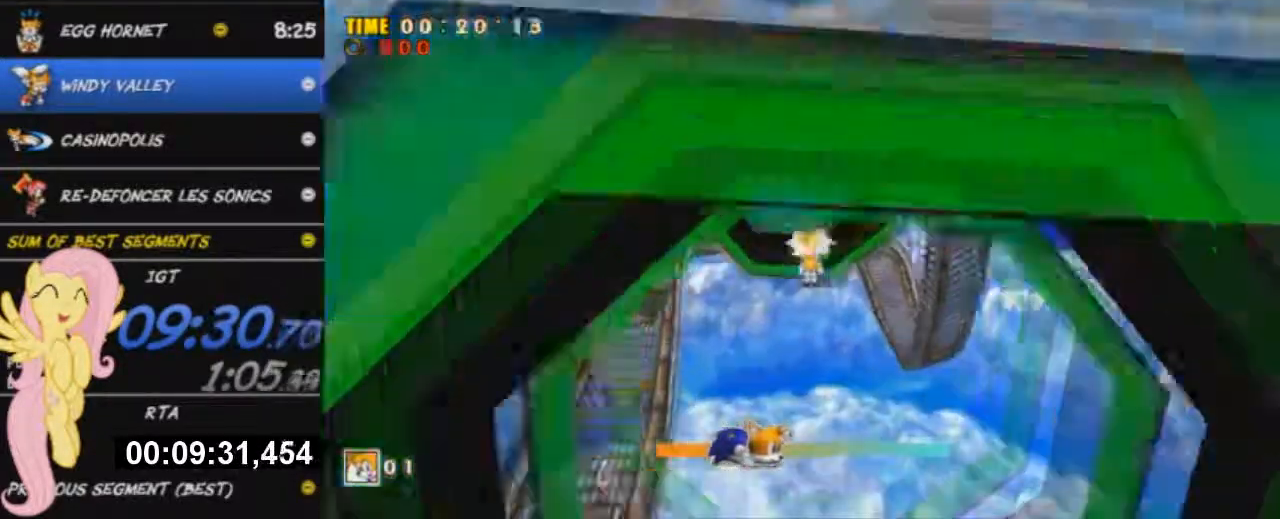
{"buttons": [], "left_stick": "up-right", "right_stick": "center", "button_events": [[200, "X", "up"], [350, "A", "down"], [467, "A", "up"]]}
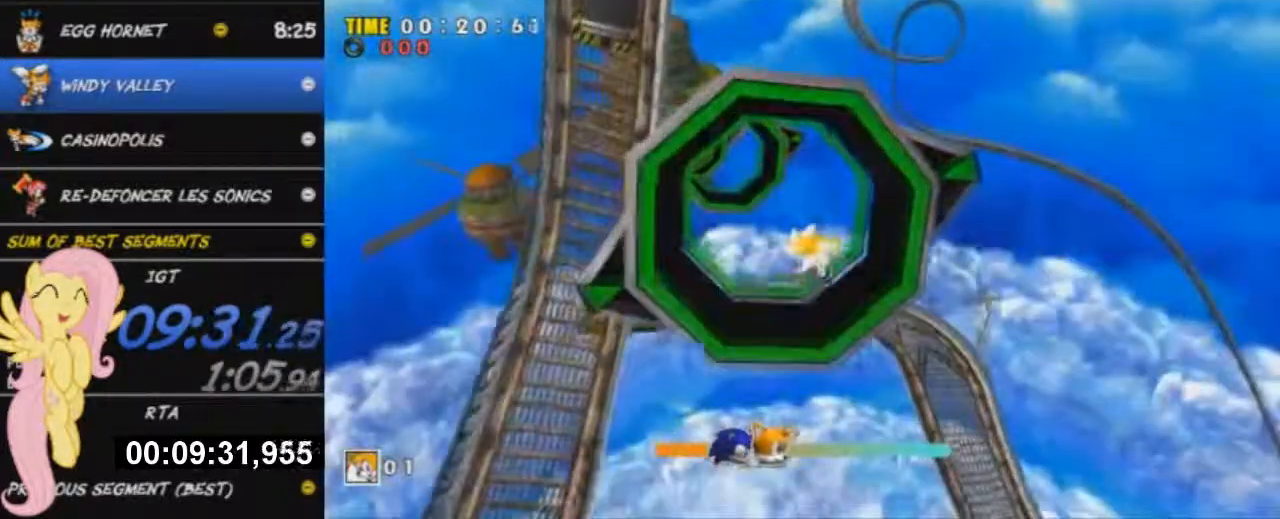
{"buttons": ["A"], "left_stick": "up-right", "right_stick": "center", "button_events": [[66, "A", "down"], [150, "A", "up"], [233, "A", "down"], [317, "A", "up"], [383, "A", "down"]]}
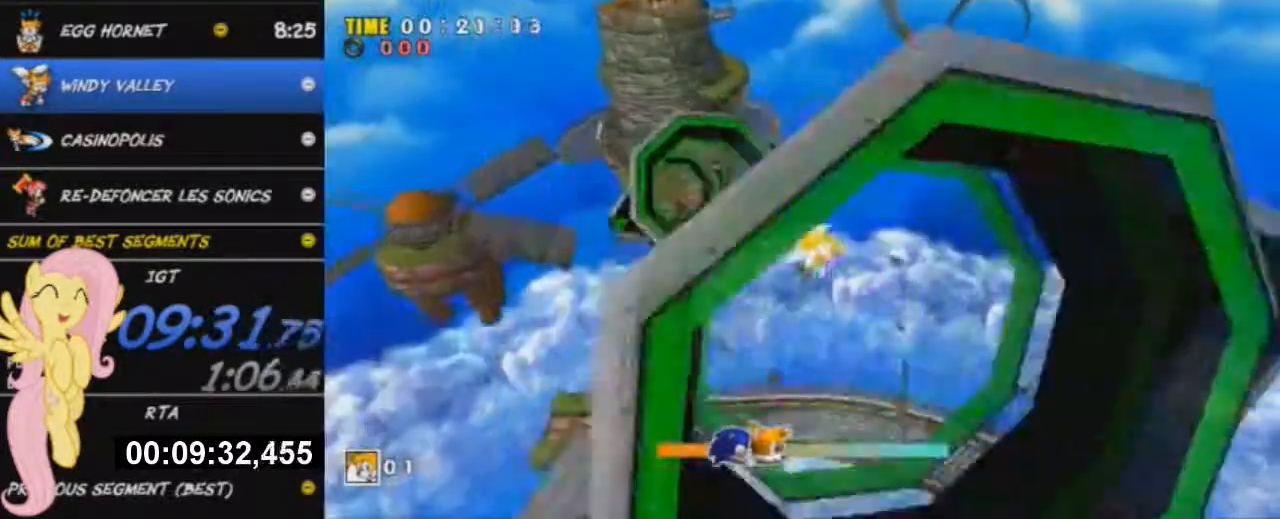
{"buttons": ["A"], "left_stick": "up-right", "right_stick": "center", "button_events": [[33, "A", "up"], [100, "A", "down"], [184, "A", "up"], [300, "A", "down"], [384, "A", "up"], [484, "A", "down"]]}
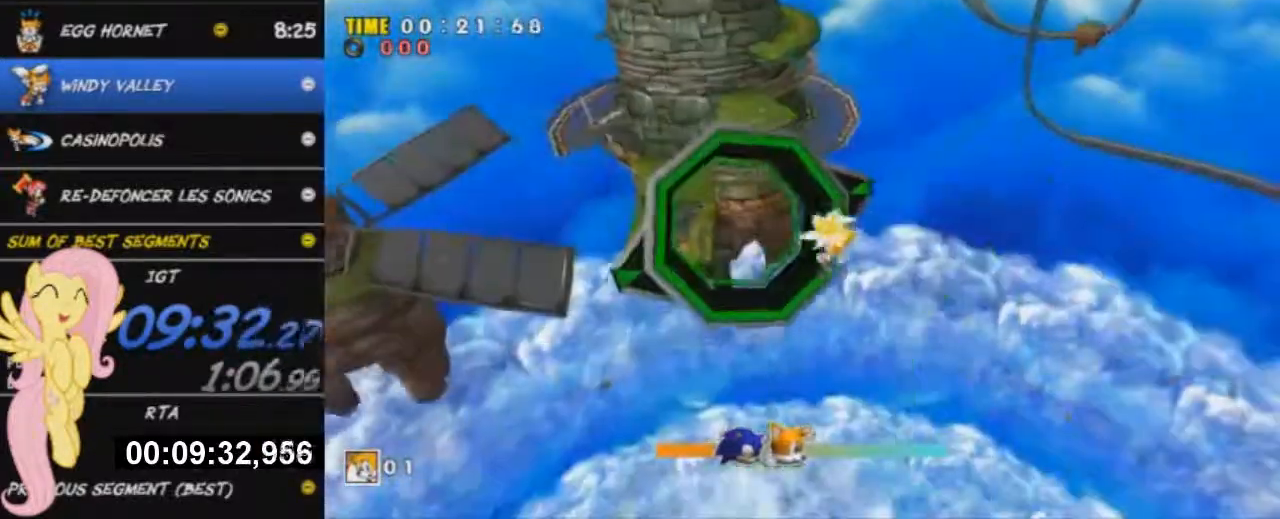
{"buttons": ["A"], "left_stick": "up-right", "right_stick": "center", "button_events": [[33, "A", "up"], [150, "A", "down"], [200, "A", "up"], [333, "A", "down"], [400, "A", "up"], [483, "A", "down"]]}
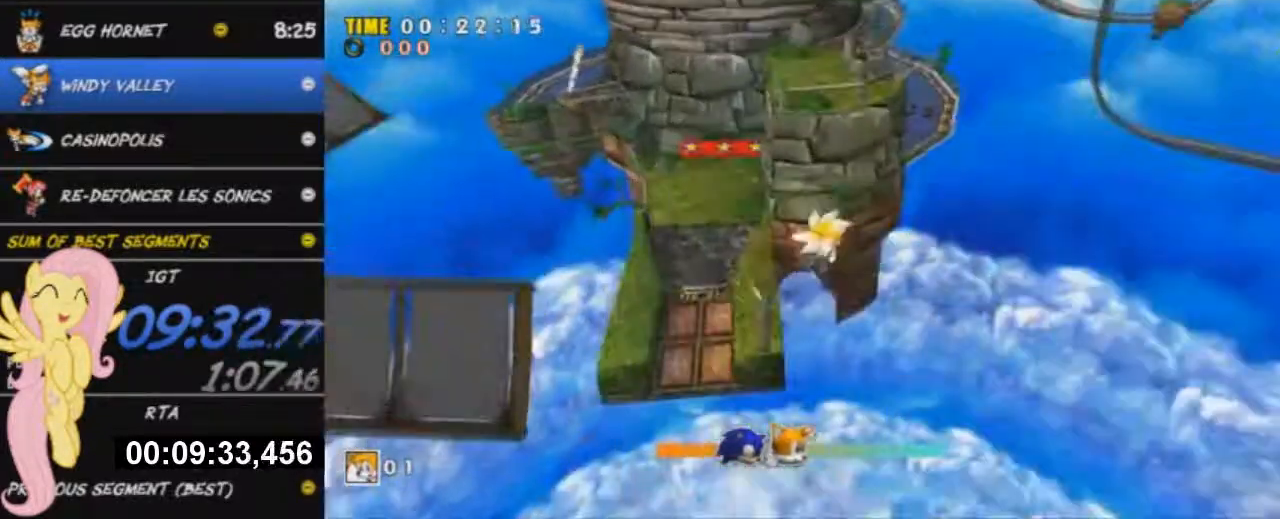
{"buttons": ["A"], "left_stick": "up-right", "right_stick": "center", "button_events": []}
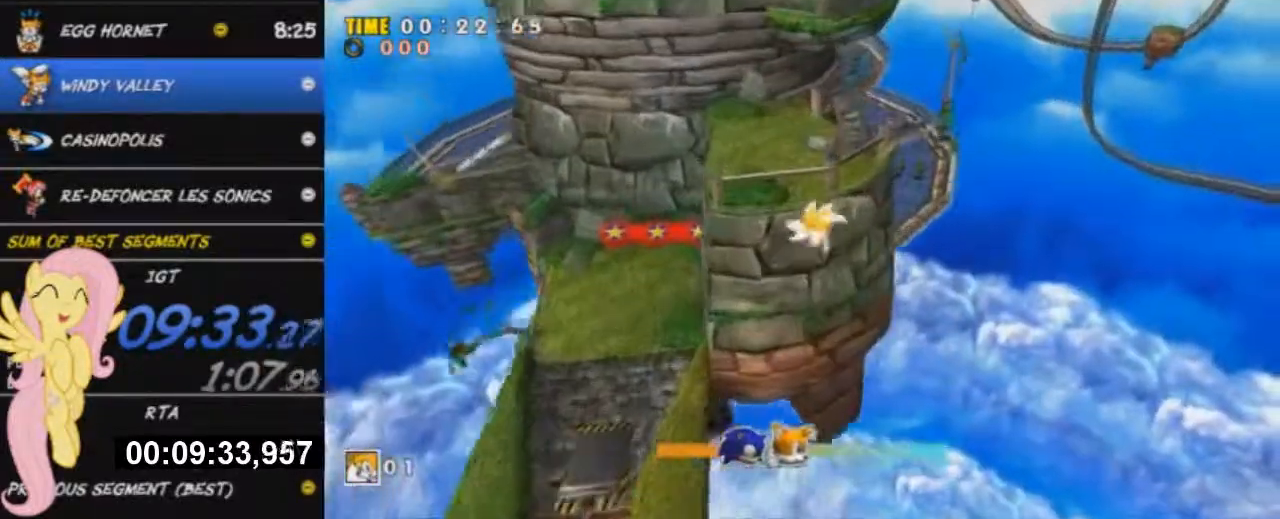
{"buttons": ["A"], "left_stick": "up-right", "right_stick": "center", "button_events": []}
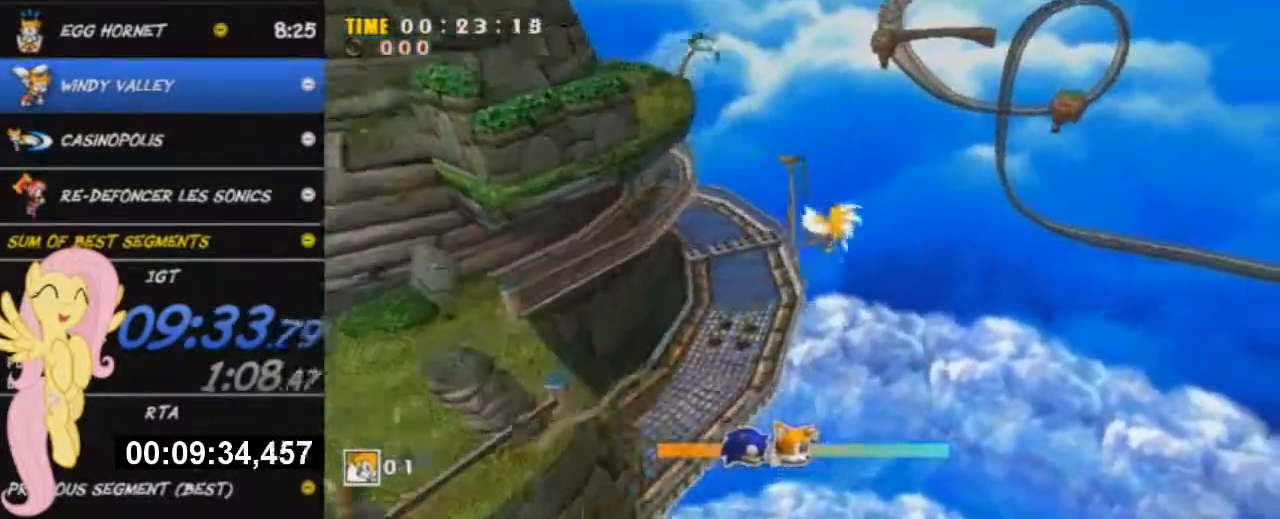
{"buttons": ["A"], "left_stick": "up-right", "right_stick": "center", "button_events": []}
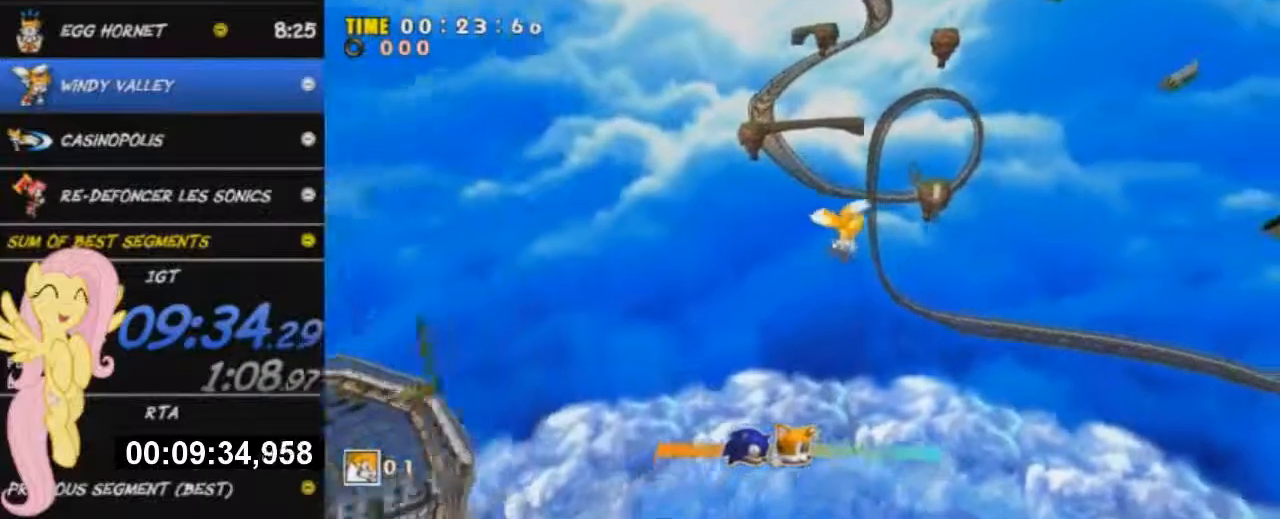
{"buttons": [], "left_stick": "up-right", "right_stick": "center", "button_events": [[33, "A", "up"]]}
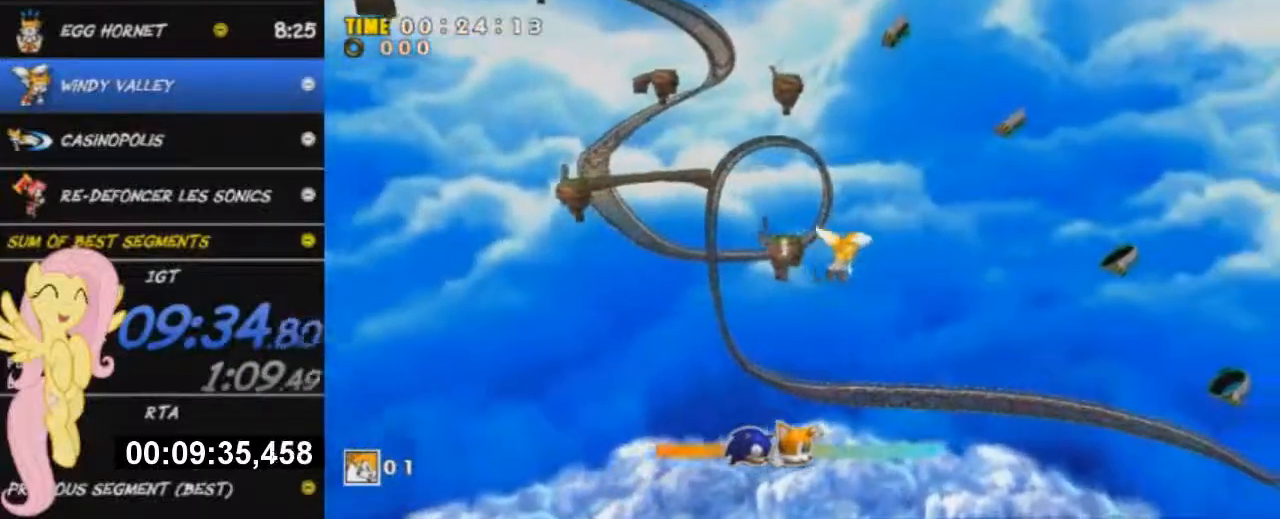
{"buttons": [], "left_stick": "up-right", "right_stick": "center", "button_events": []}
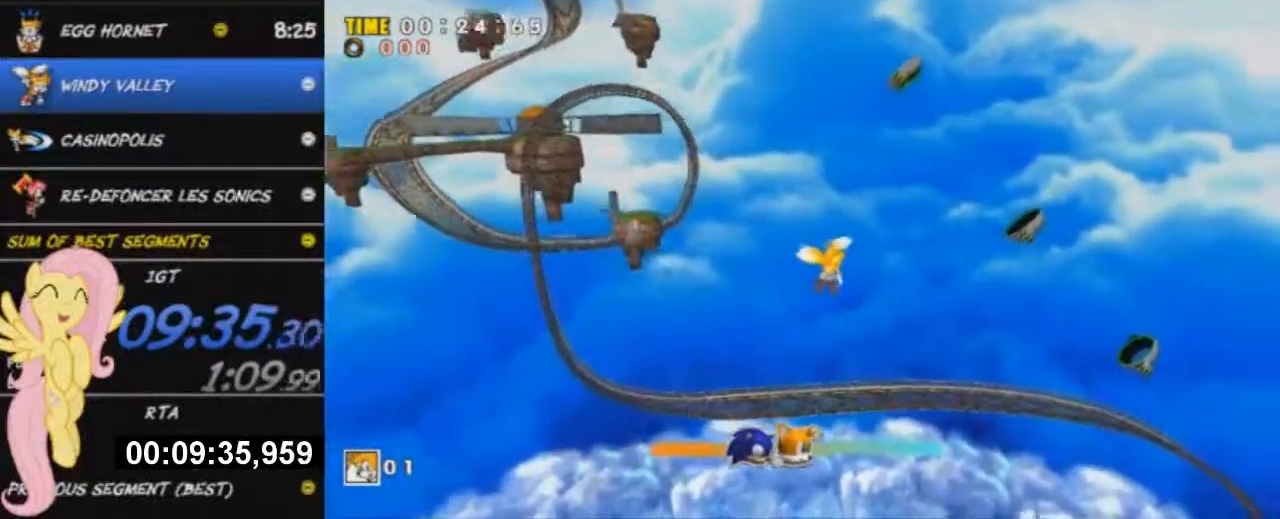
{"buttons": [], "left_stick": "up-right", "right_stick": "center", "button_events": []}
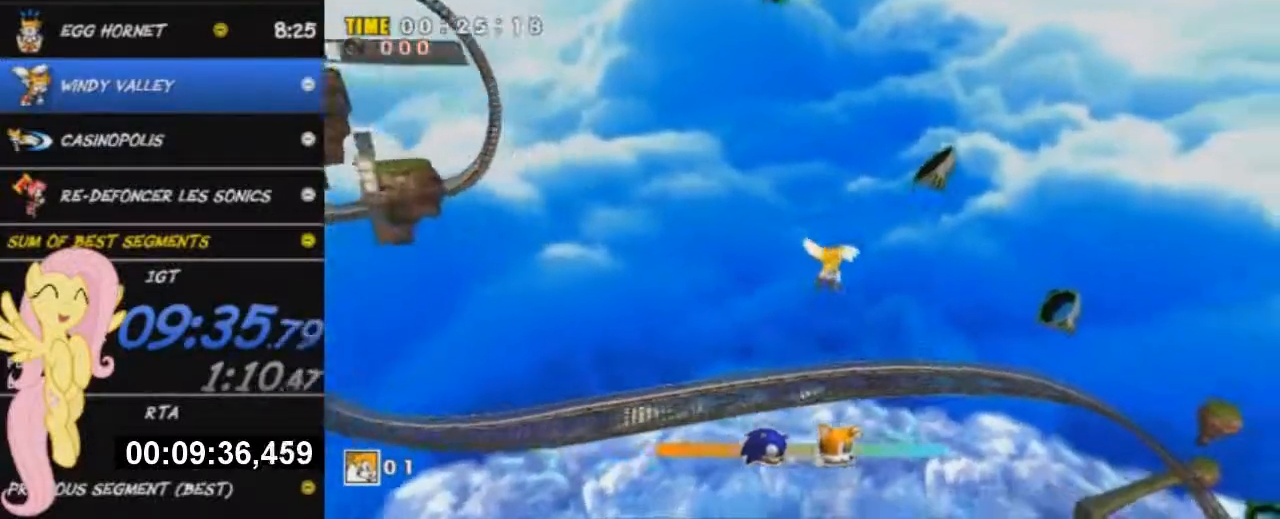
{"buttons": [], "left_stick": "up-right", "right_stick": "center", "button_events": [[334, "X", "down"], [434, "X", "up"]]}
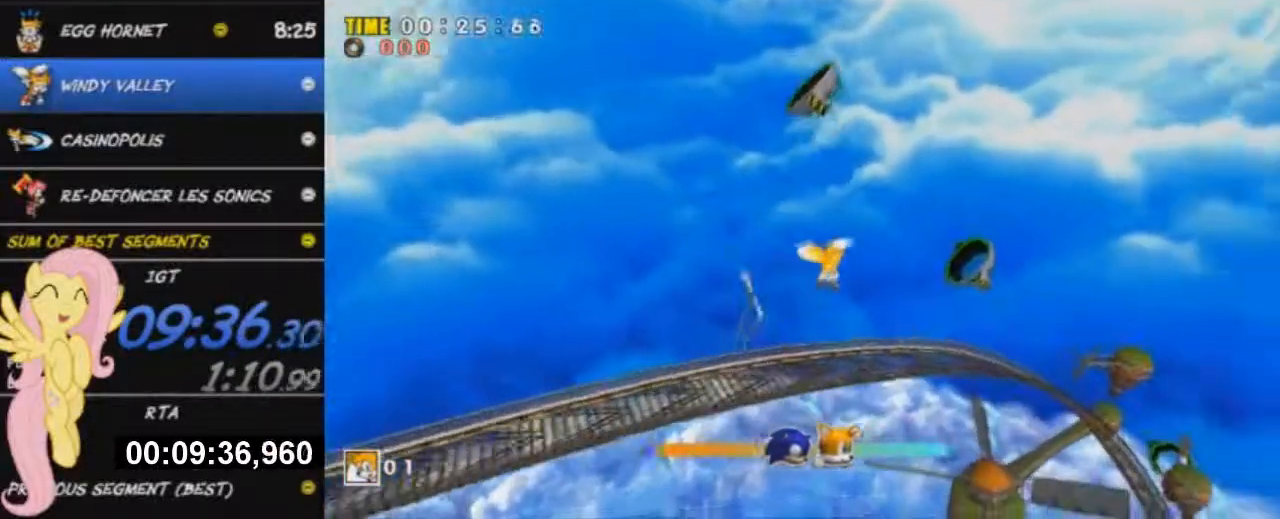
{"buttons": [], "left_stick": "up-right", "right_stick": "center", "button_events": [[250, "X", "down"], [317, "X", "up"], [433, "X", "down"], [500, "X", "up"]]}
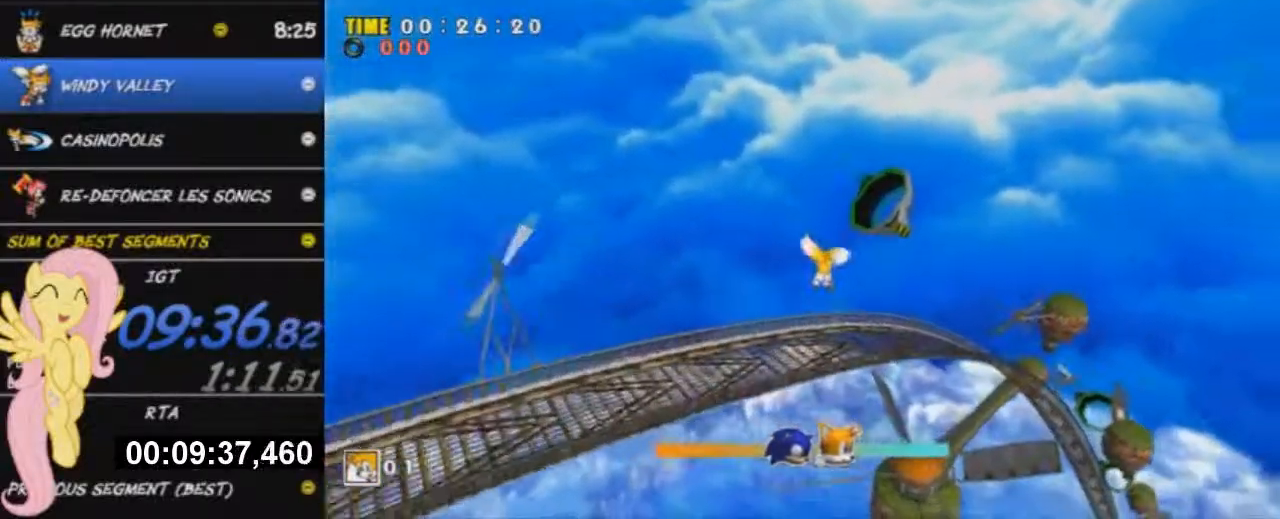
{"buttons": [], "left_stick": "up-right", "right_stick": "center", "button_events": [[400, "X", "down"], [501, "X", "up"]]}
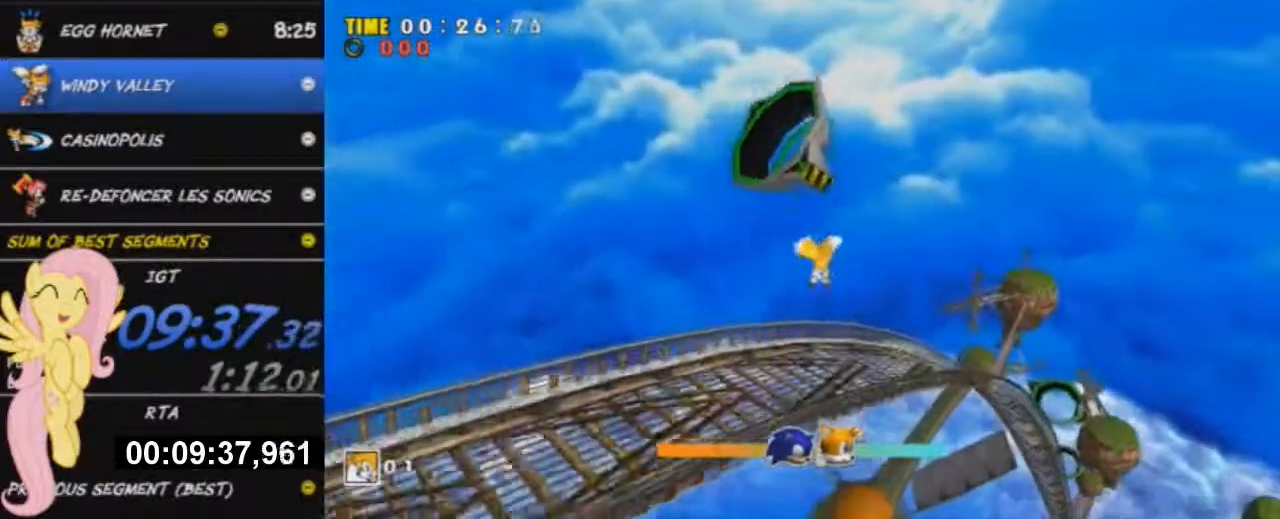
{"buttons": ["X"], "left_stick": "up-right", "right_stick": "center", "button_events": [[100, "X", "down"], [233, "X", "up"], [300, "X", "down"]]}
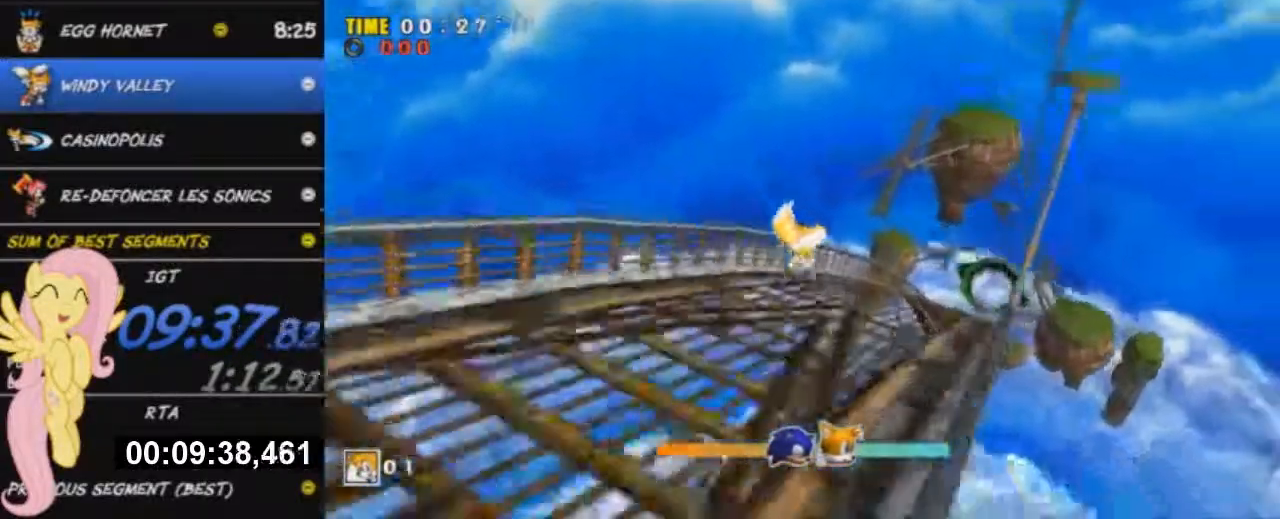
{"buttons": [], "left_stick": "up-right", "right_stick": "center", "button_events": [[267, "X", "up"], [367, "A", "down"], [467, "A", "up"]]}
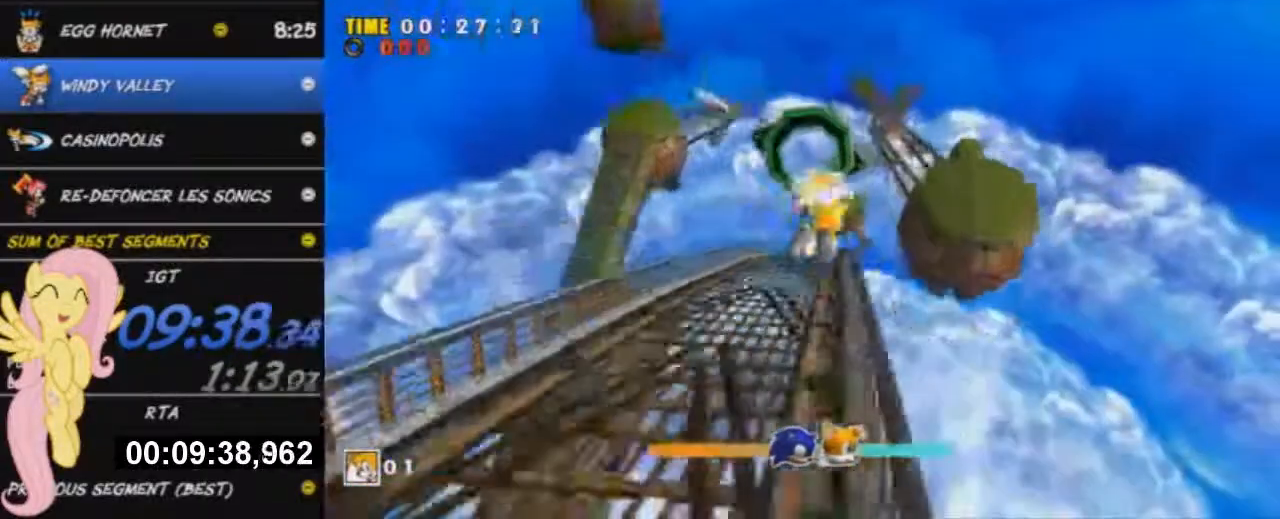
{"buttons": ["A"], "left_stick": "up-right", "right_stick": "center", "button_events": [[50, "A", "down"], [100, "A", "up"], [183, "A", "down"], [267, "A", "up"], [317, "A", "down"], [367, "A", "up"], [450, "A", "down"]]}
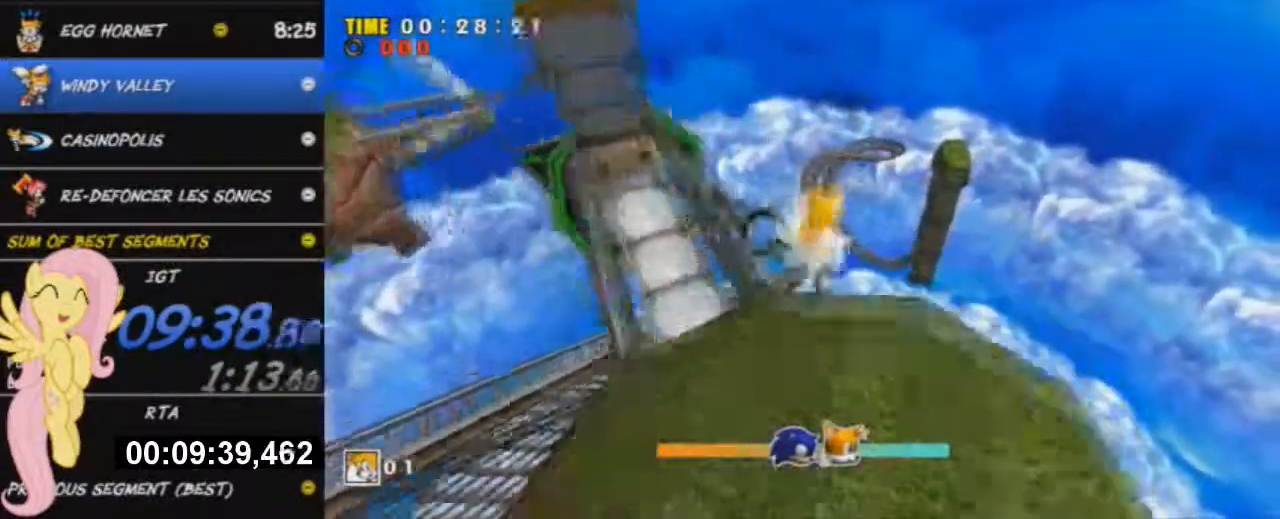
{"buttons": ["A"], "left_stick": "up-right", "right_stick": "center", "button_events": [[200, "A", "up"], [300, "A", "down"], [434, "A", "up"], [501, "A", "down"]]}
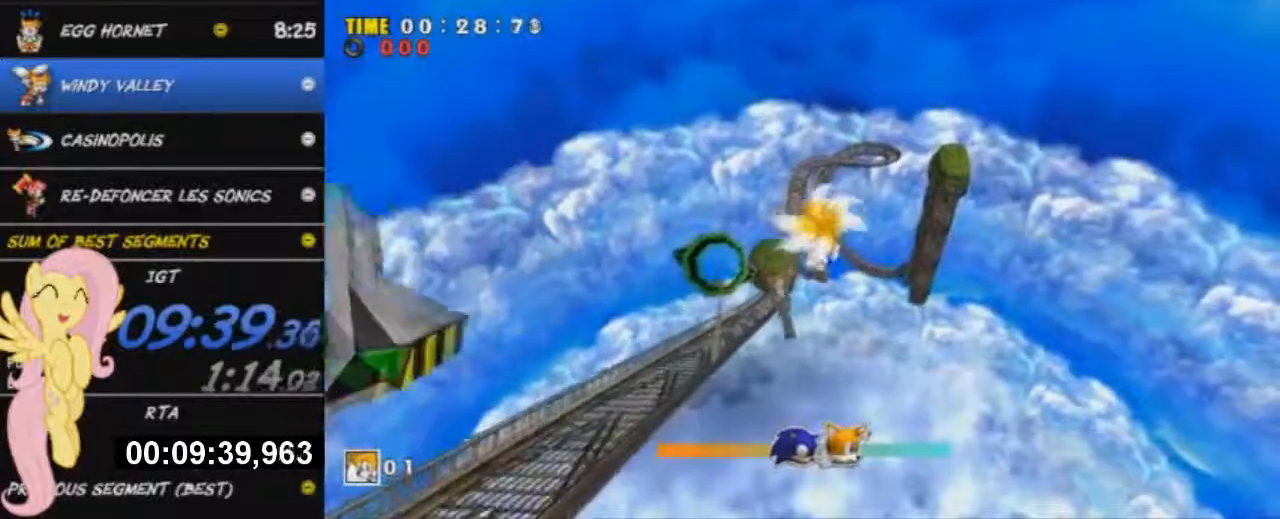
{"buttons": ["X"], "left_stick": "up-right", "right_stick": "center", "button_events": [[83, "A", "up"], [166, "A", "down"], [283, "A", "up"], [383, "X", "down"]]}